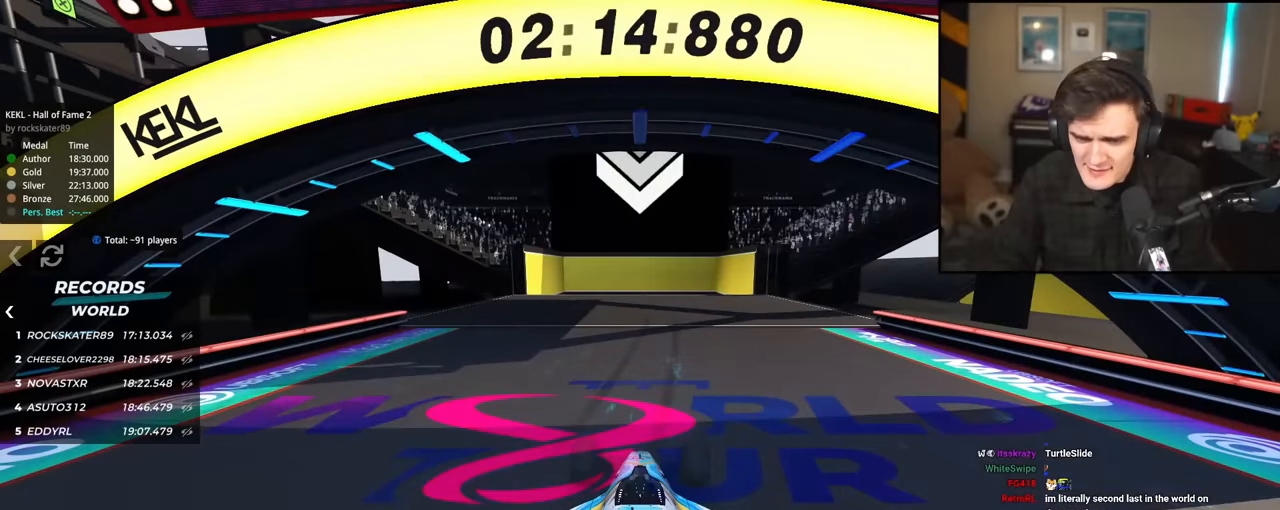
Gameplay with keyboard; each line is a JSON object with the keys held at the frame after it. "events" lists presses ("down") and releases ("up") of "brake", "down", "left", "right" and "up" between this image and that frame as [ms after this image, input, new state], when the widget could be followed in between. No other keys are recorded. Mouse input is not recorded. Key names are as the overlay labels them; some are game actions (e.g. jump) rather than physical keys.
{"keys": ["up"], "events": []}
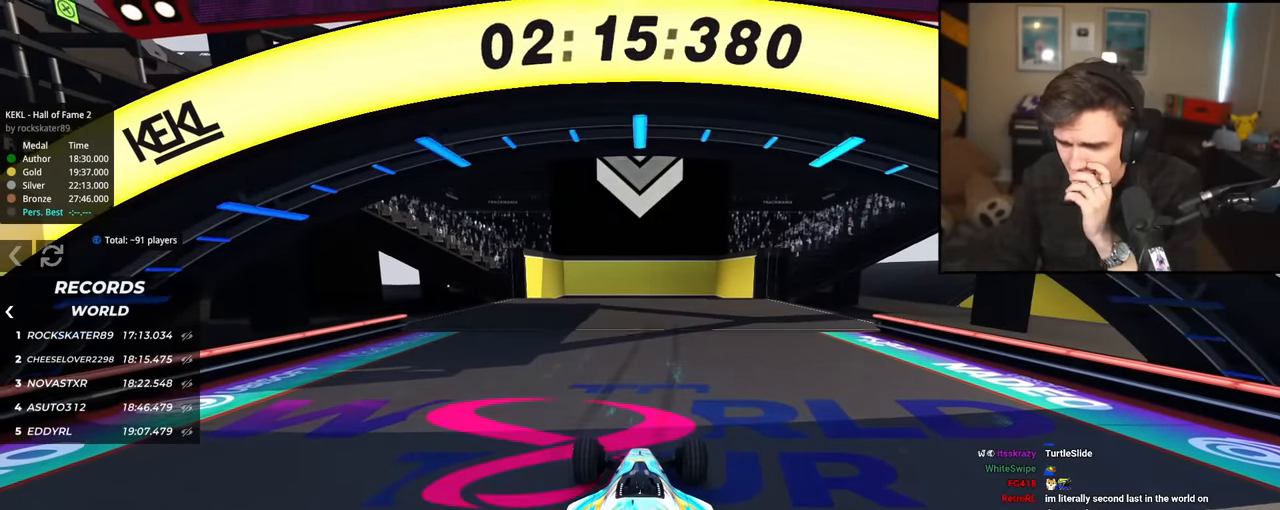
{"keys": ["up"], "events": []}
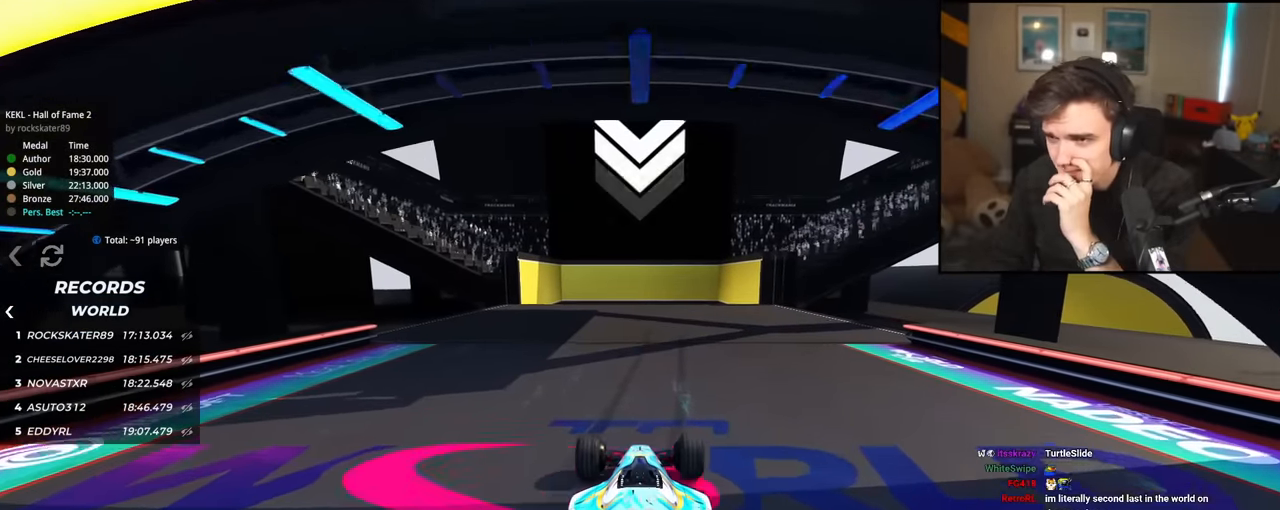
{"keys": ["up"], "events": []}
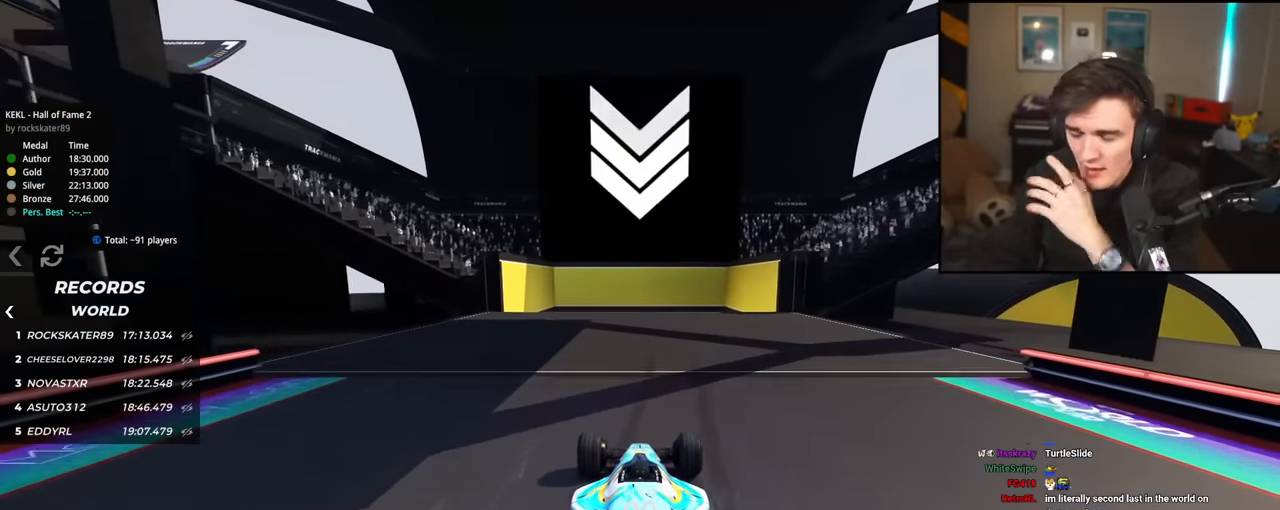
{"keys": ["up"], "events": []}
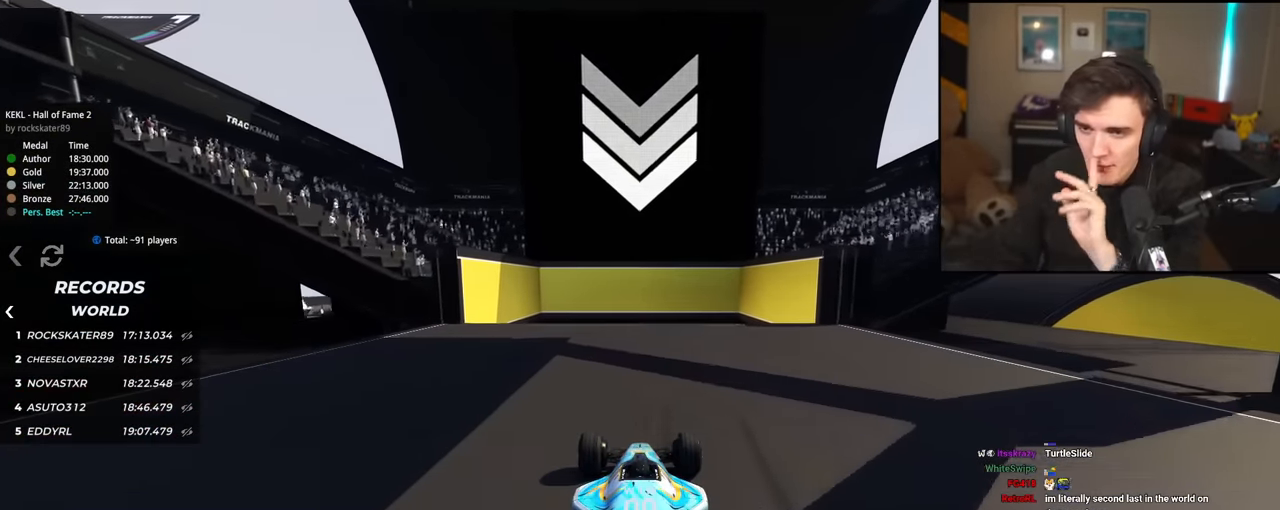
{"keys": ["up"], "events": []}
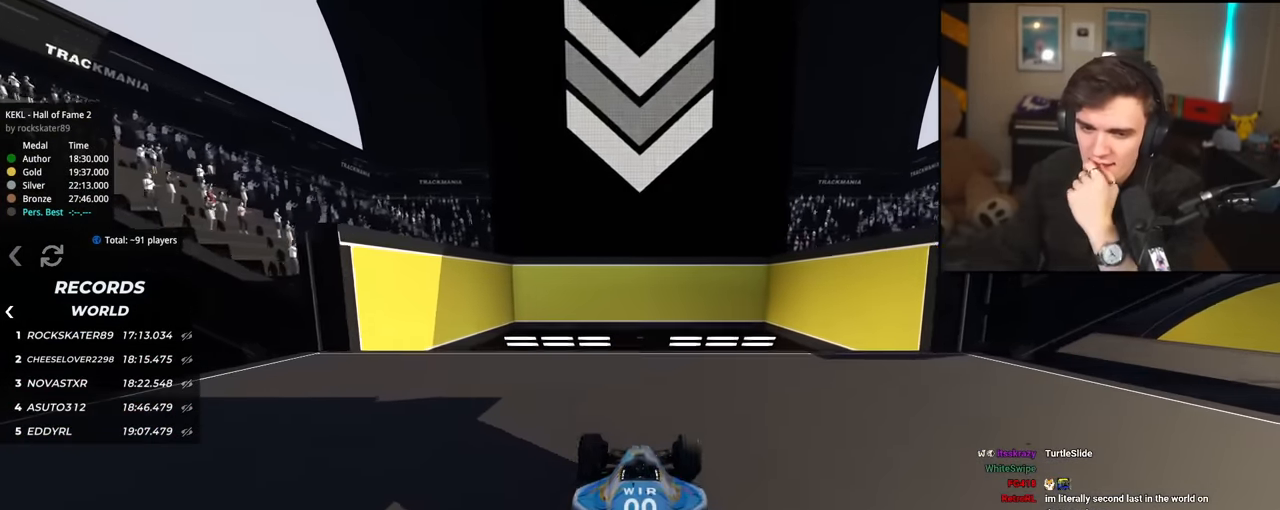
{"keys": [], "events": [[34, "up", "up"]]}
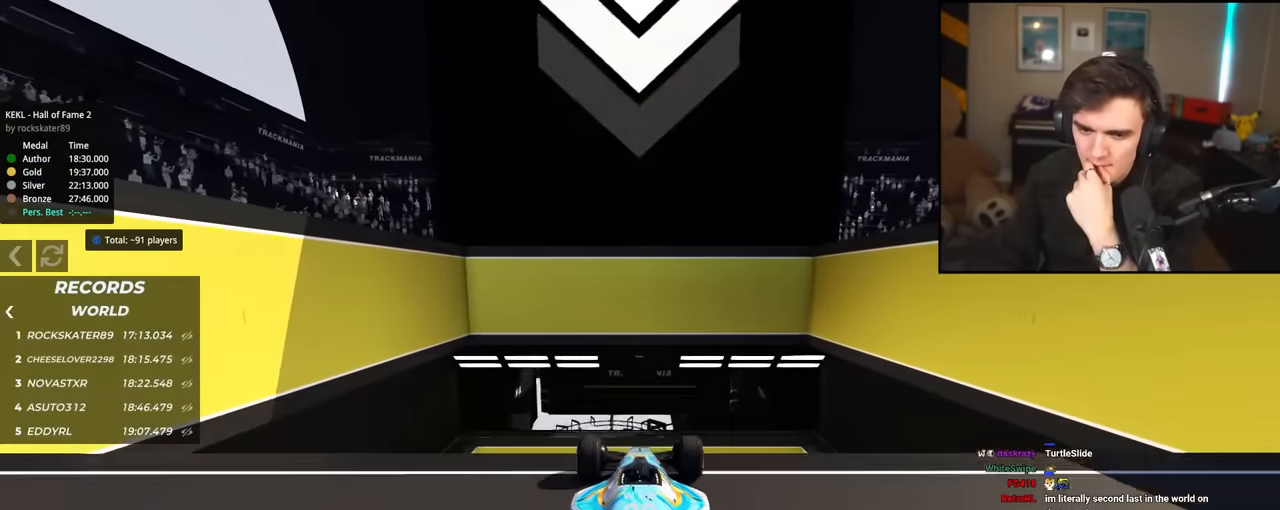
{"keys": ["up"], "events": [[284, "up", "down"]]}
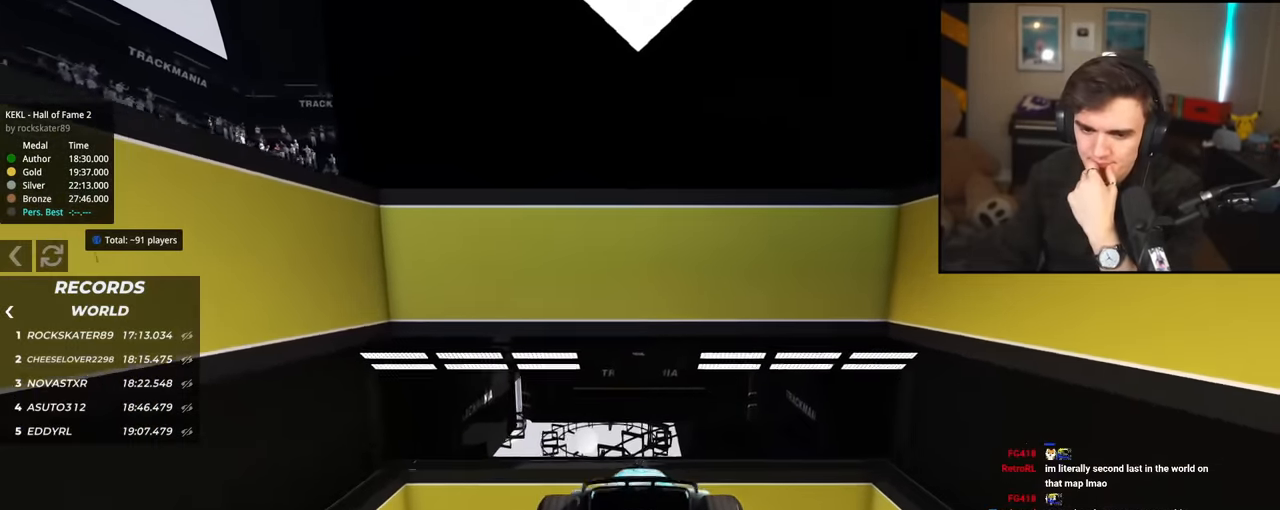
{"keys": ["up"], "events": []}
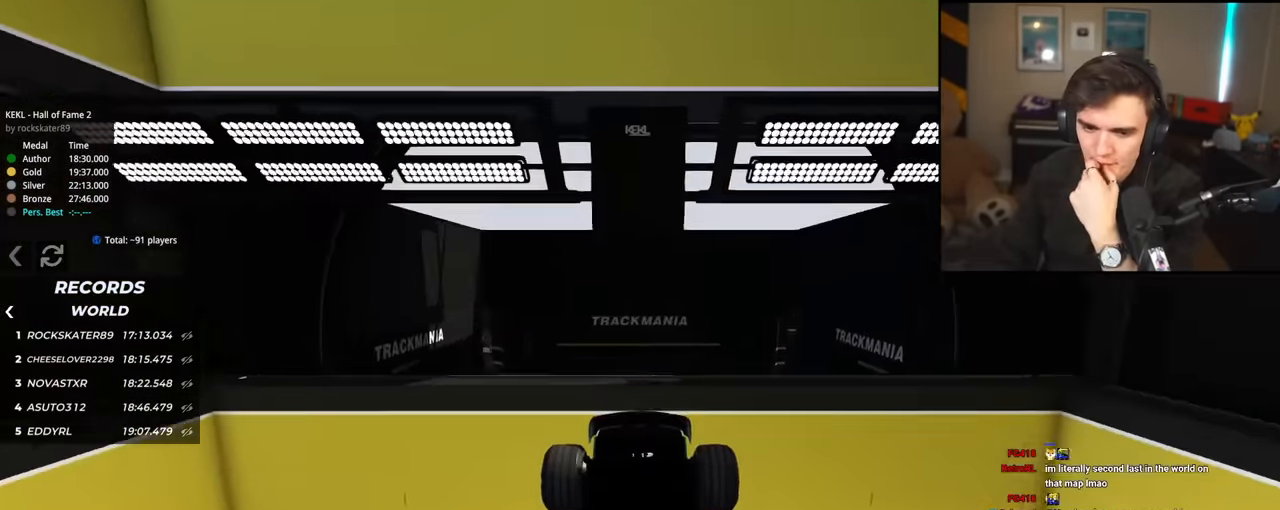
{"keys": ["up"], "events": []}
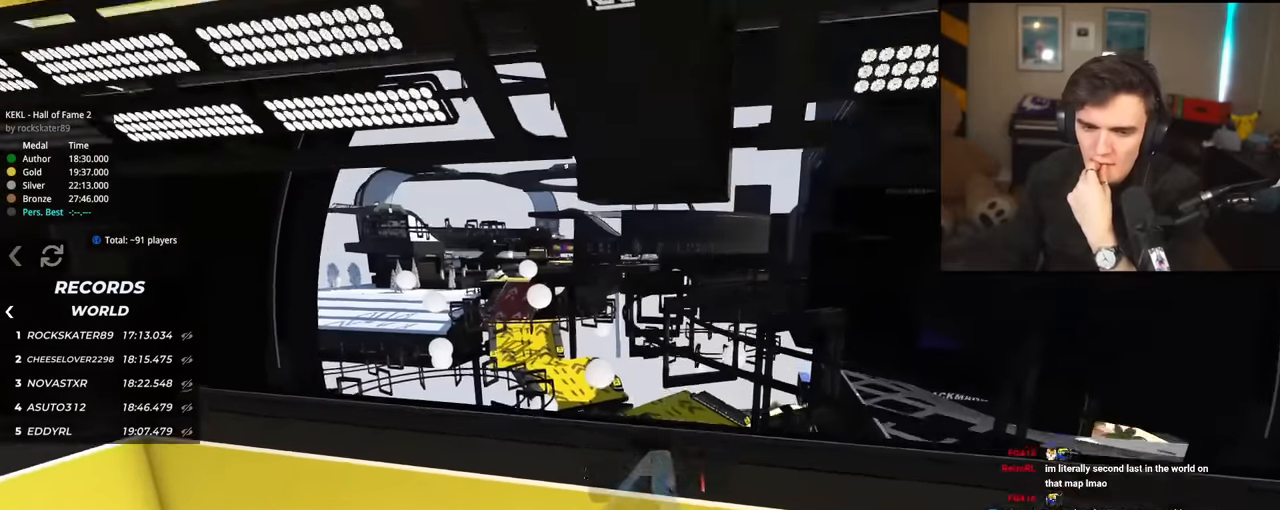
{"keys": ["up"], "events": []}
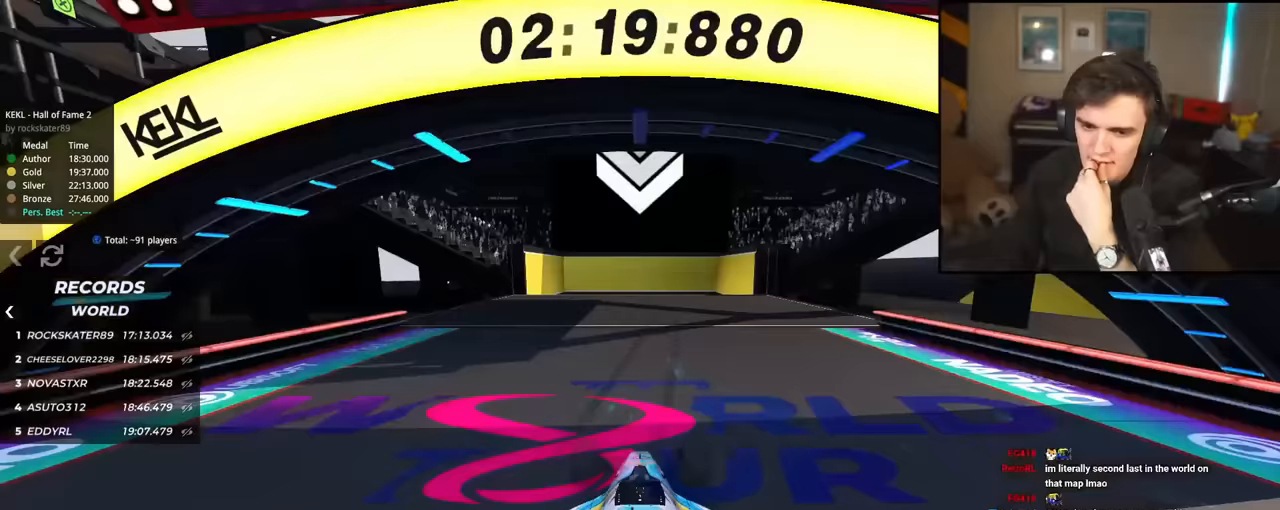
{"keys": ["up"], "events": []}
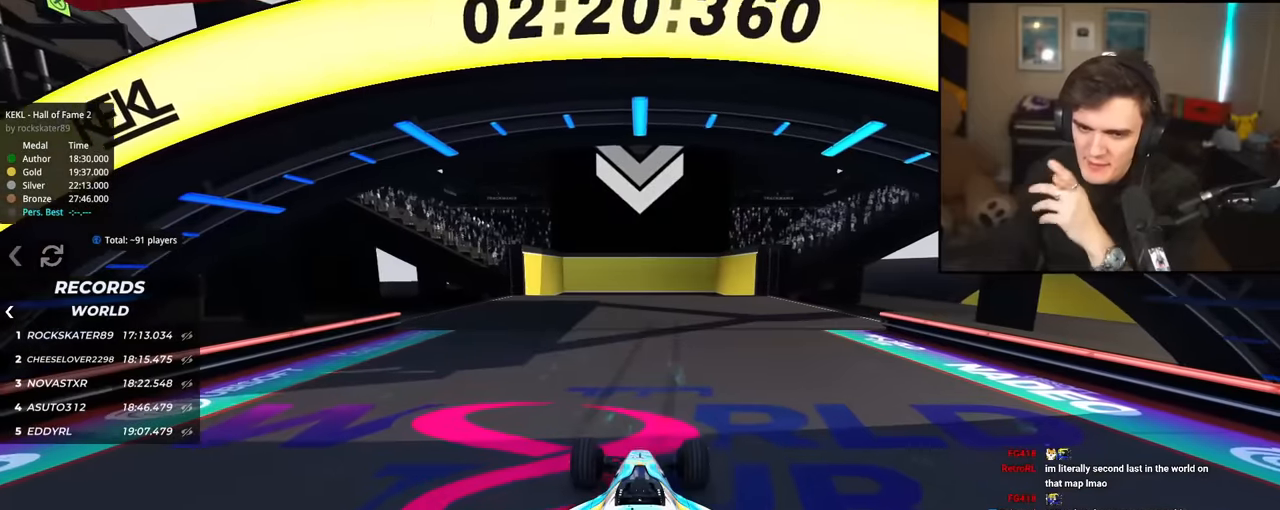
{"keys": ["up"], "events": []}
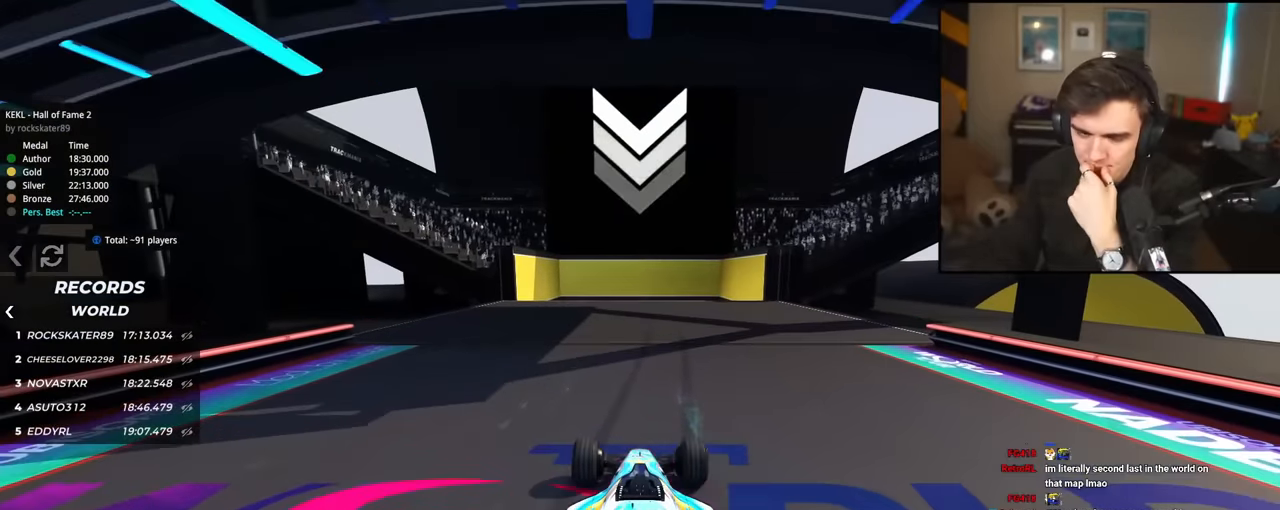
{"keys": ["up"], "events": []}
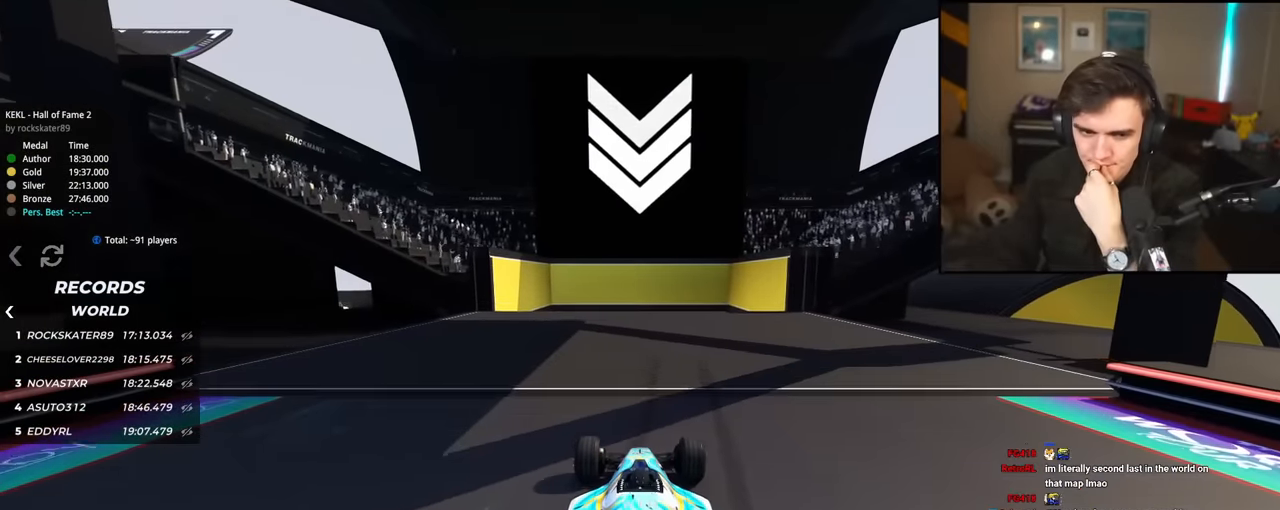
{"keys": ["up"], "events": []}
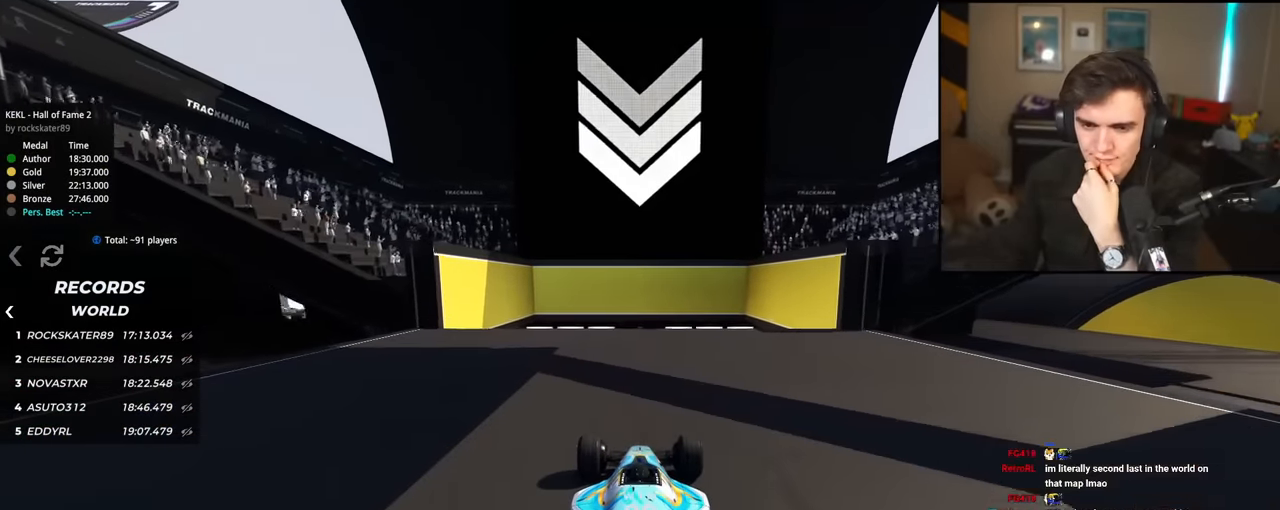
{"keys": ["up"], "events": []}
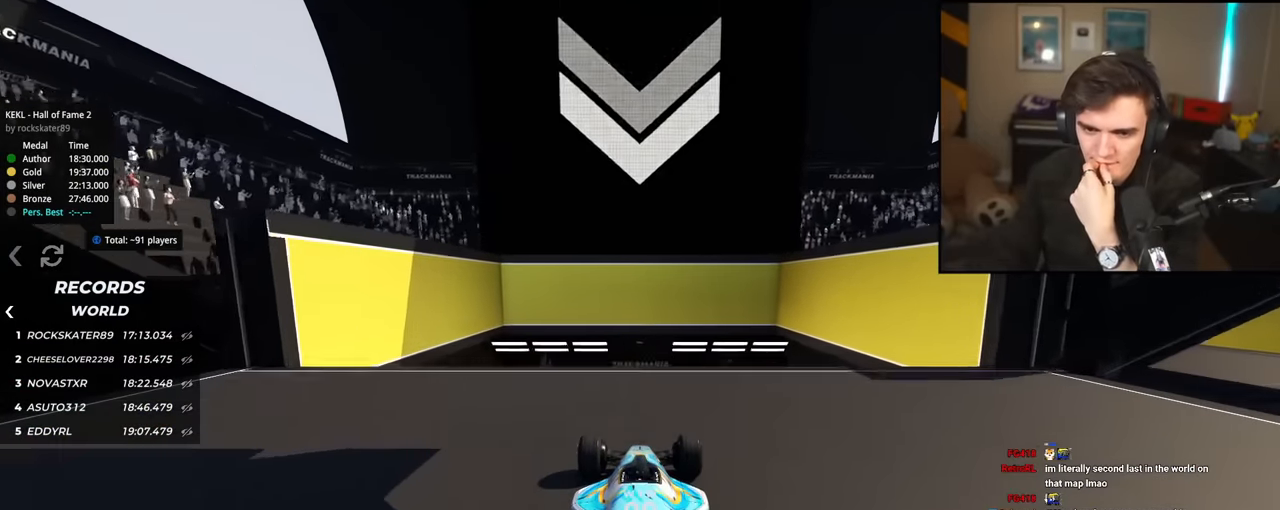
{"keys": ["up"], "events": [[183, "up", "up"], [333, "up", "down"]]}
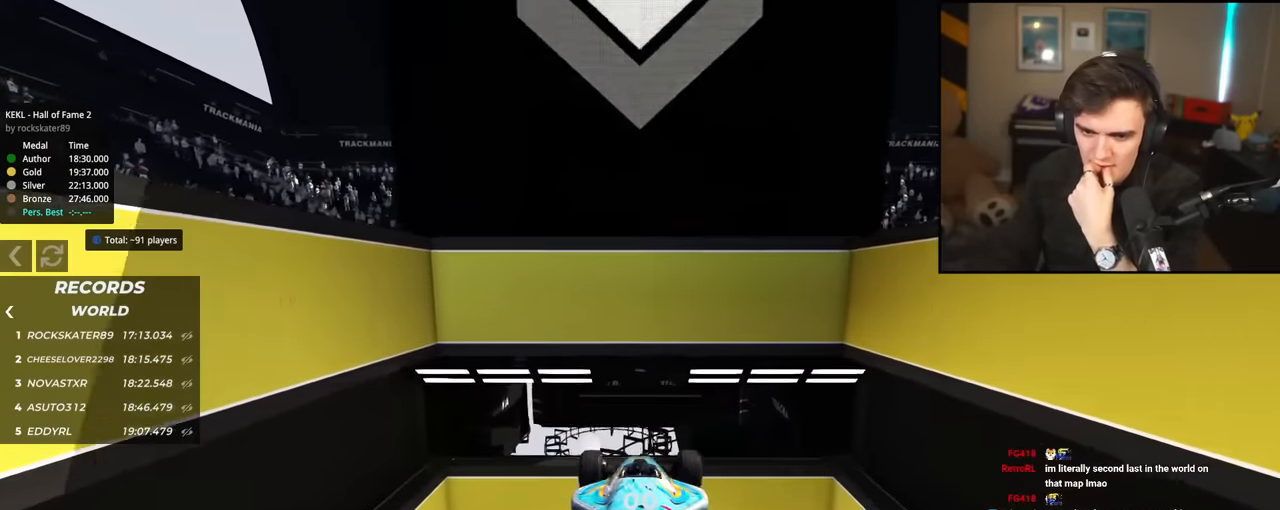
{"keys": [], "events": [[434, "up", "up"]]}
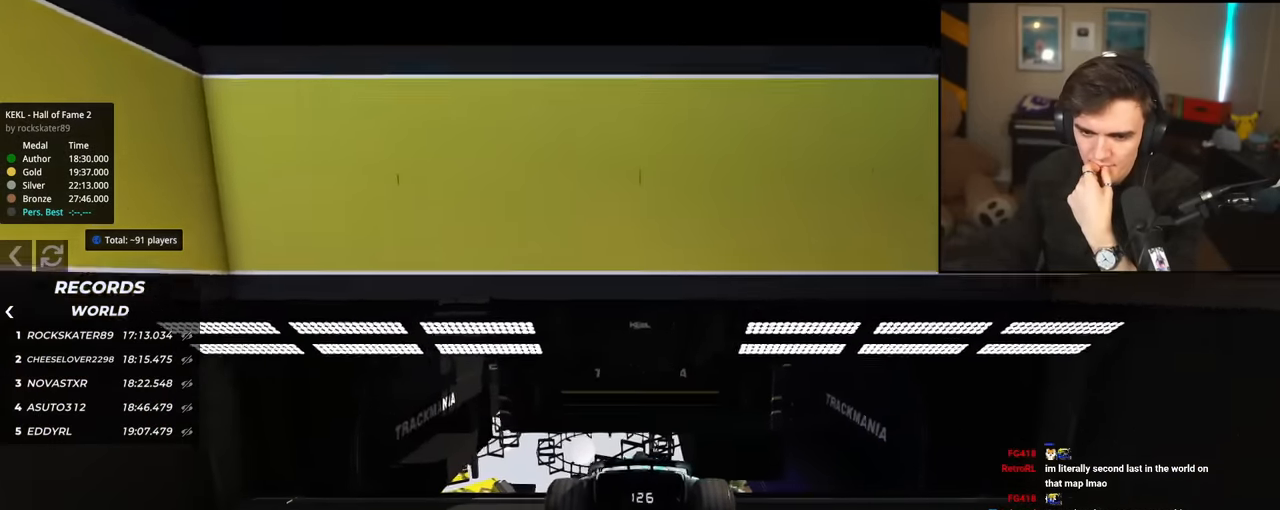
{"keys": ["up"], "events": [[167, "up", "down"]]}
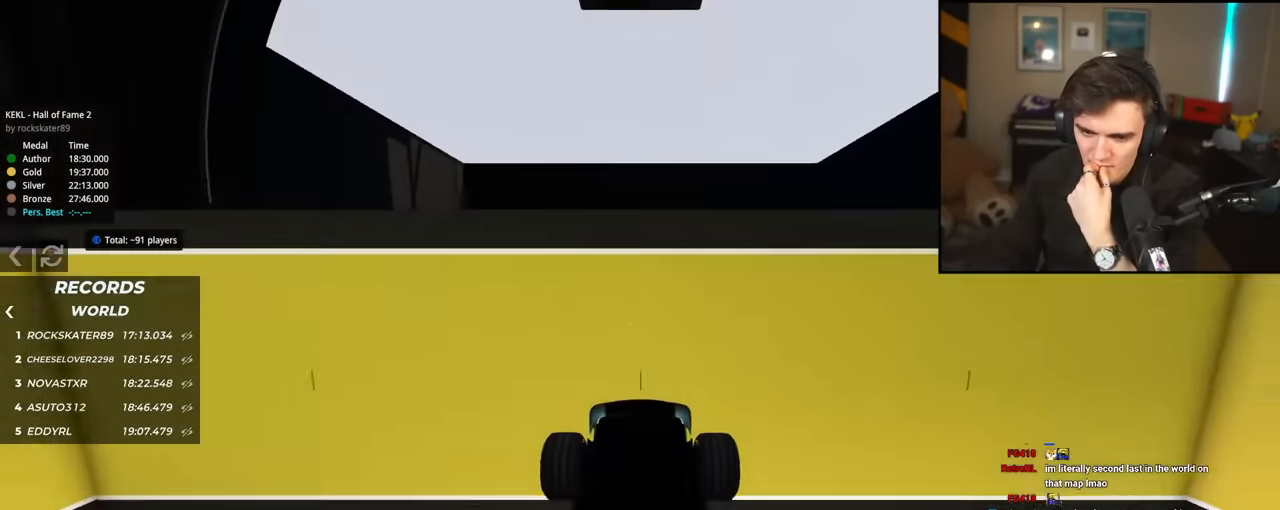
{"keys": ["up"], "events": [[234, "down", "down"], [384, "down", "up"]]}
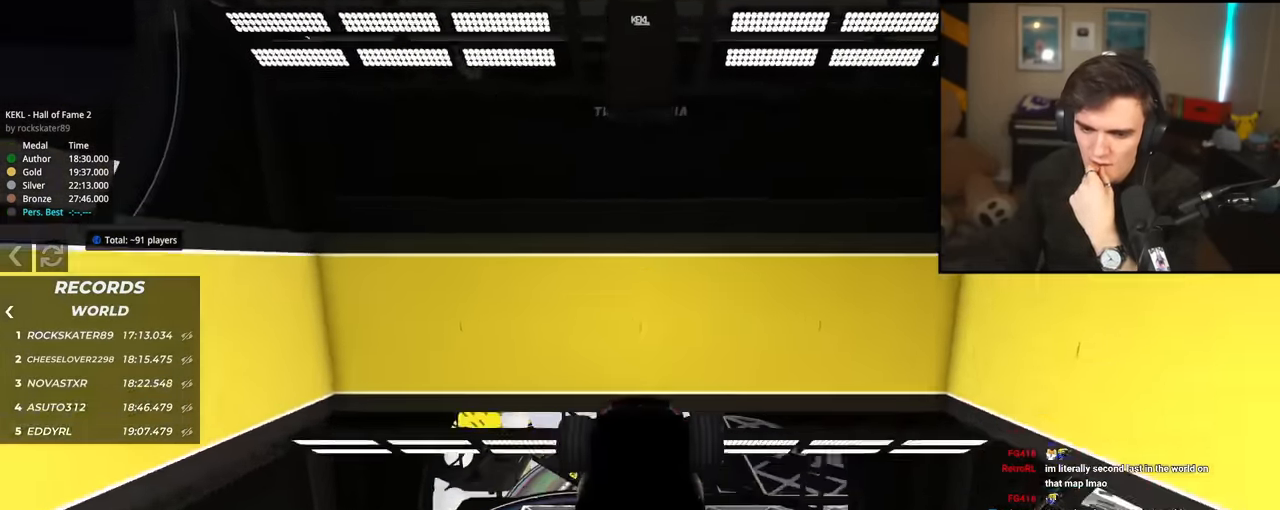
{"keys": ["up"], "events": []}
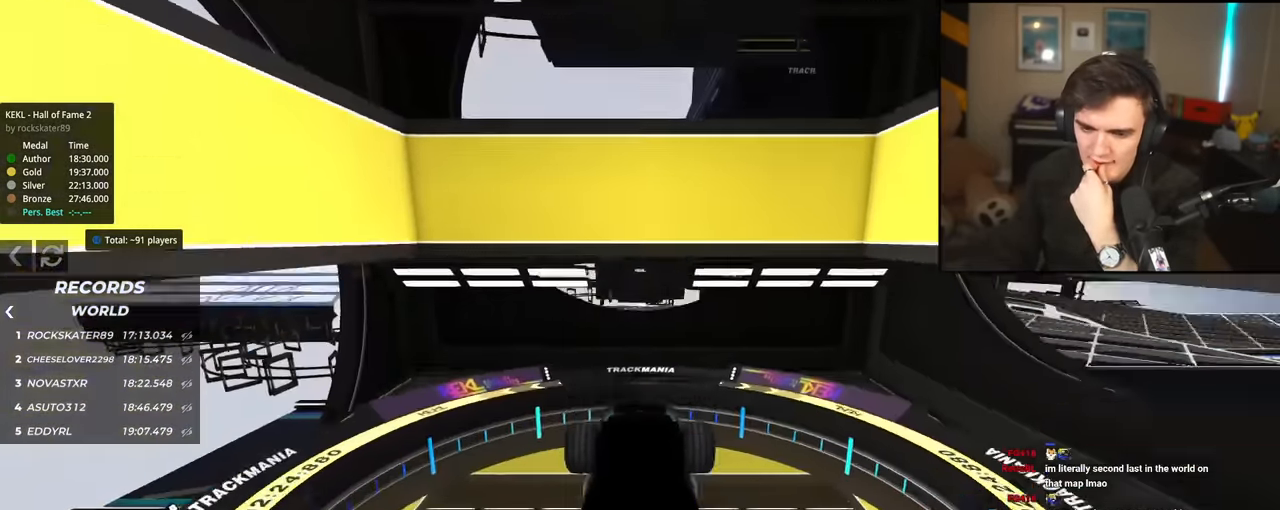
{"keys": ["up"], "events": []}
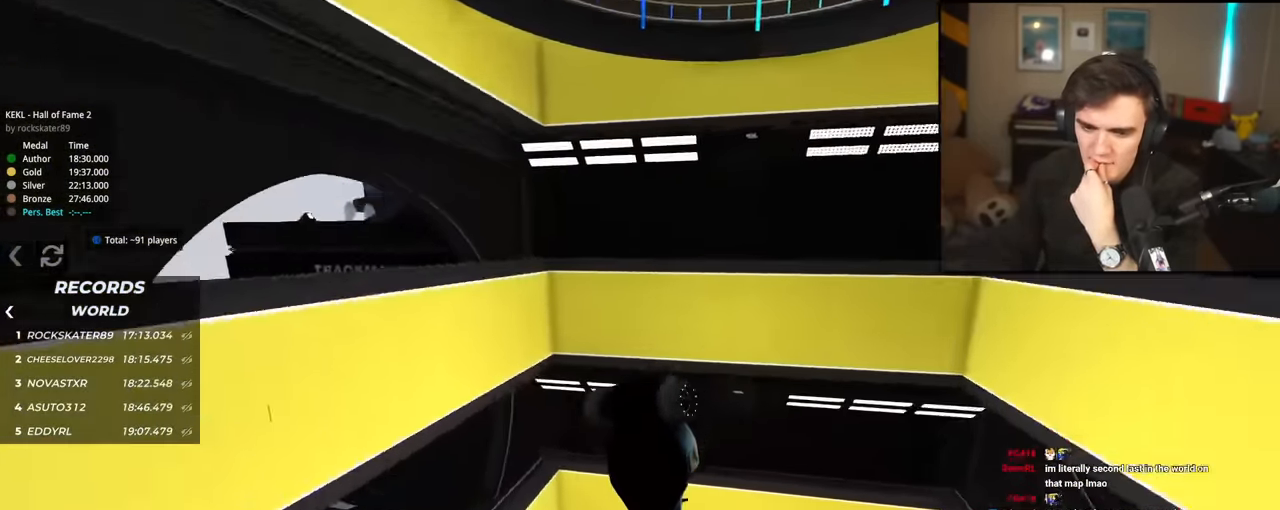
{"keys": ["left"], "events": [[233, "left", "down"], [333, "up", "up"]]}
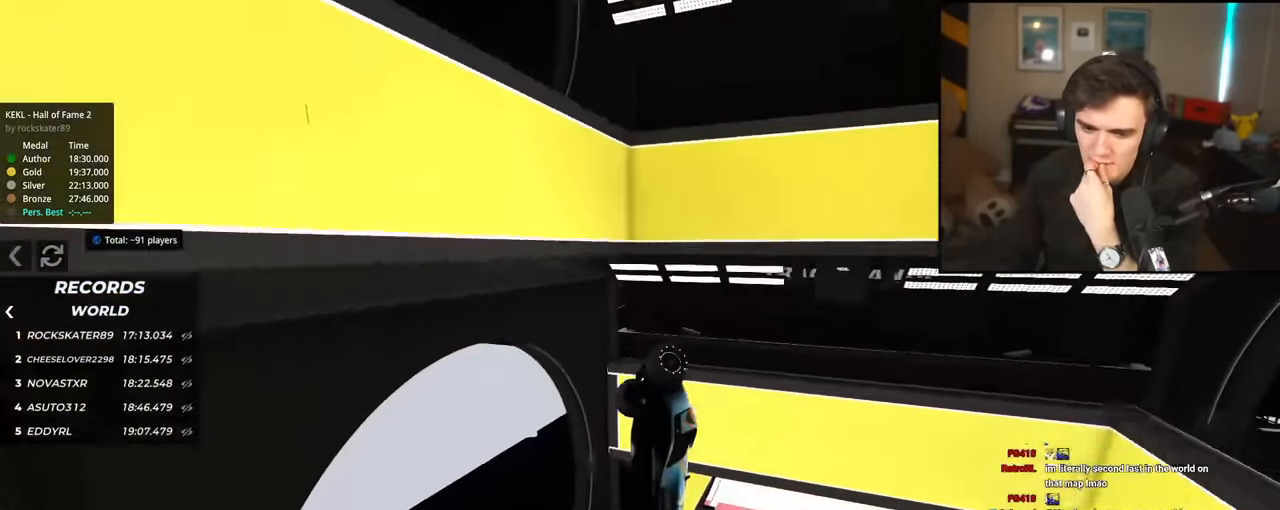
{"keys": ["left", "up"], "events": [[50, "up", "down"], [67, "down", "down"], [333, "down", "up"]]}
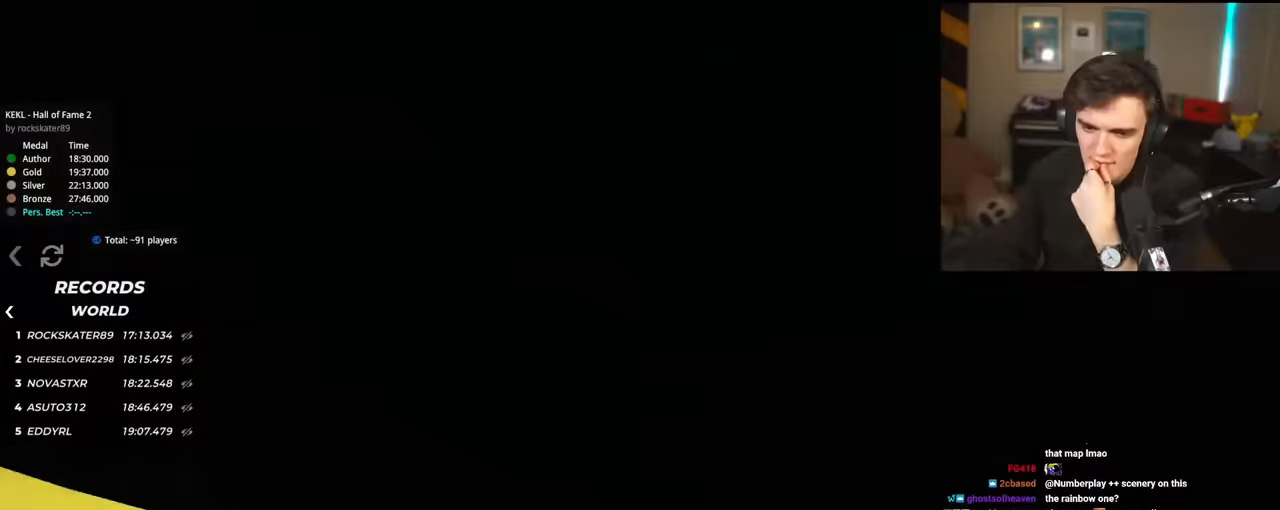
{"keys": ["up"], "events": [[117, "left", "up"], [167, "right", "down"], [450, "right", "up"]]}
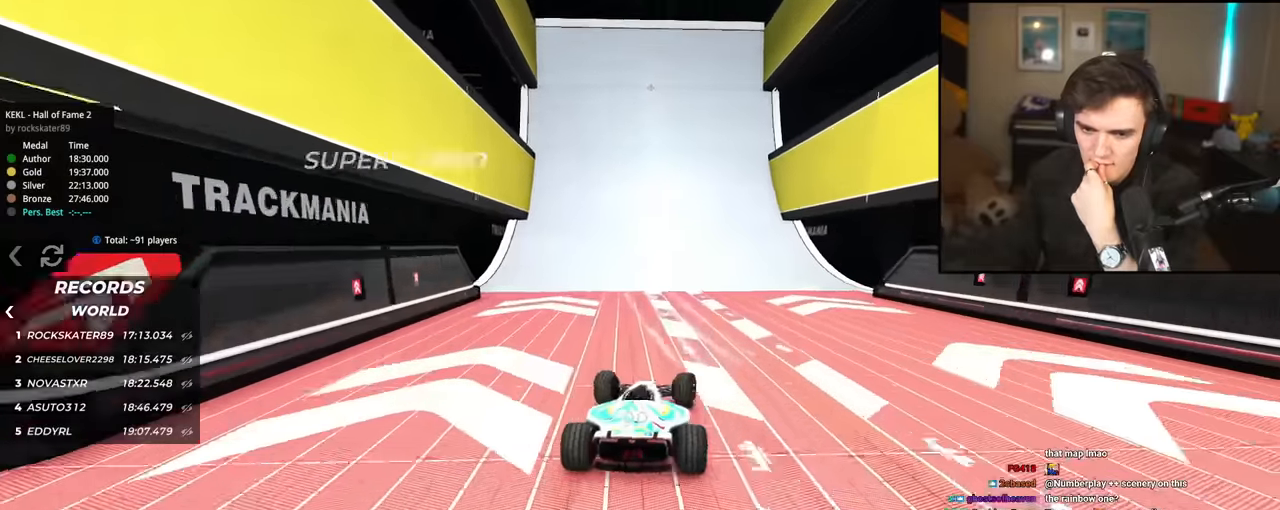
{"keys": ["up"], "events": [[50, "left", "down"], [83, "left", "up"], [150, "right", "down"], [467, "right", "up"]]}
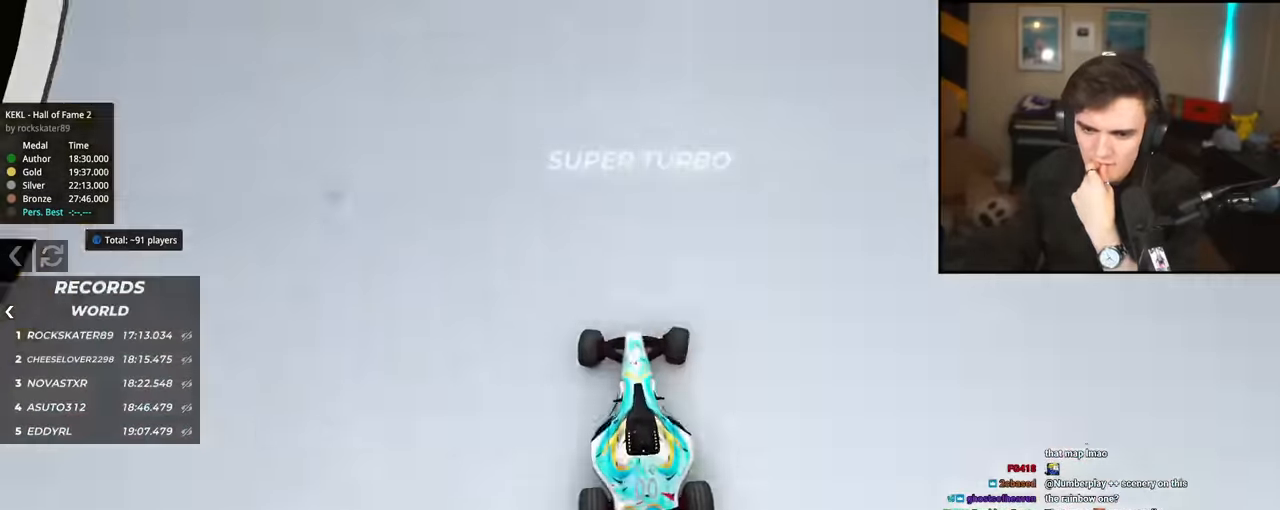
{"keys": ["up"], "events": [[67, "left", "down"], [100, "left", "up"]]}
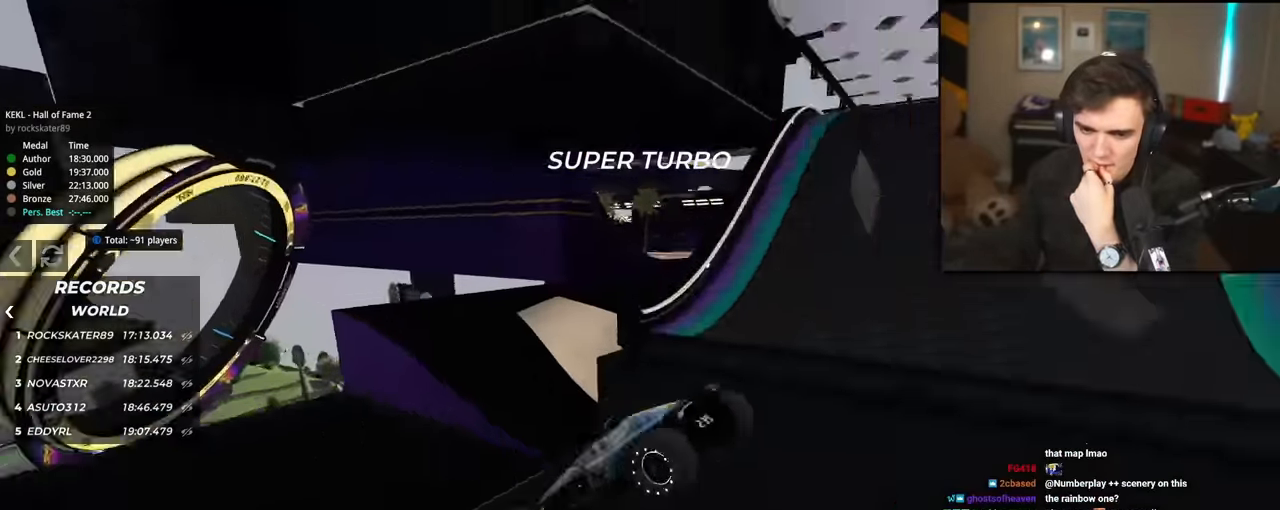
{"keys": ["up"], "events": []}
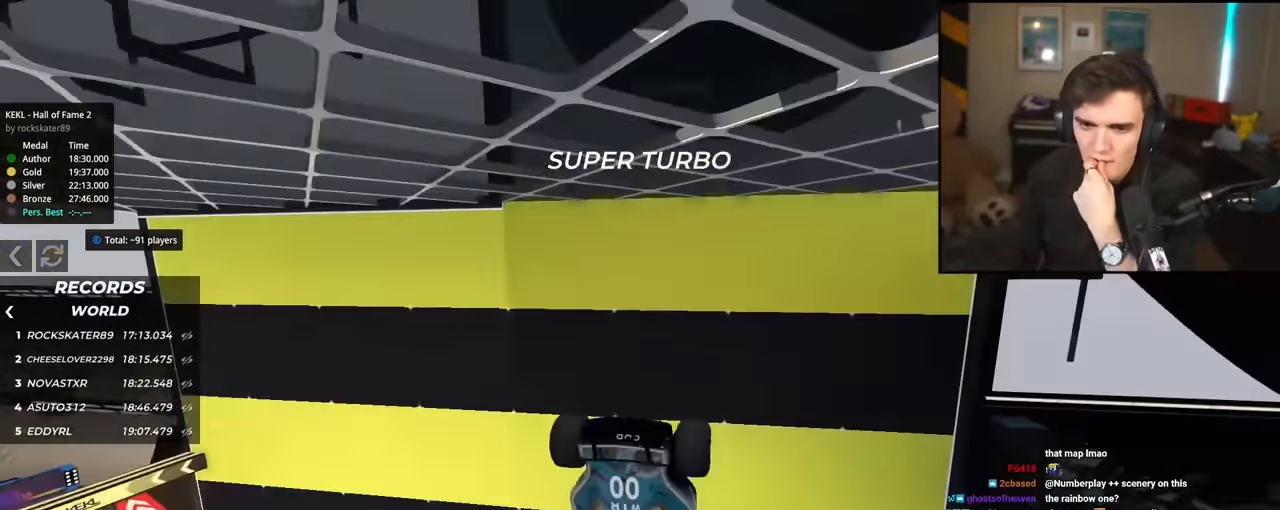
{"keys": ["up"], "events": []}
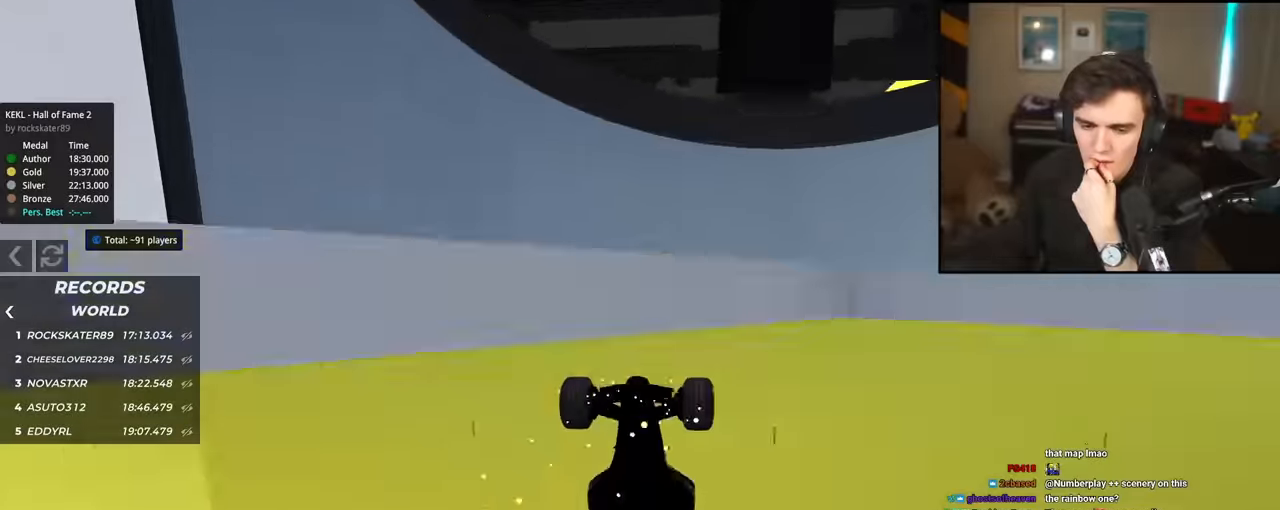
{"keys": ["up"], "events": []}
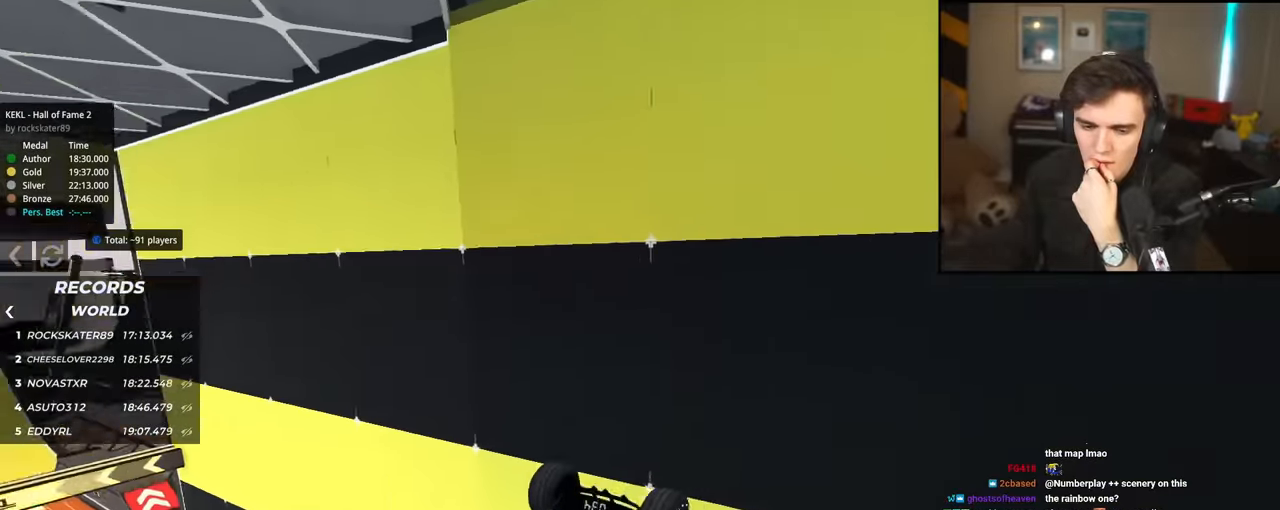
{"keys": ["right", "up"], "events": [[317, "right", "down"]]}